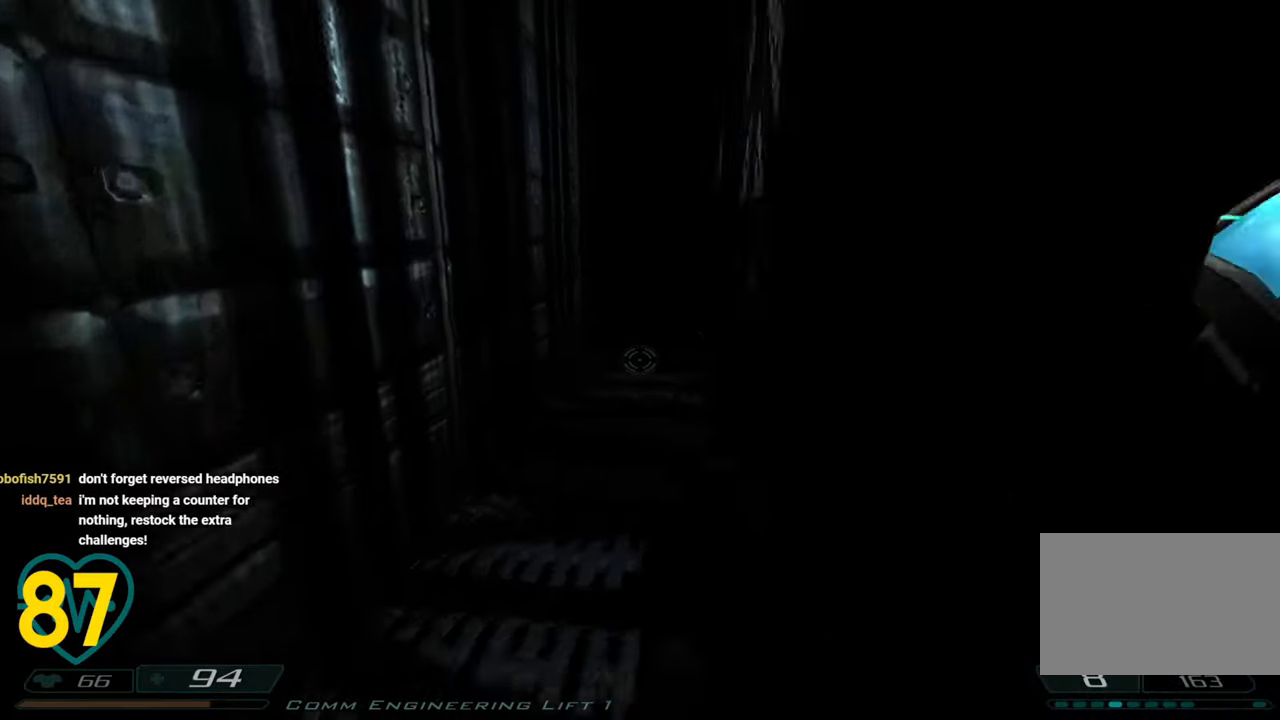
Gameplay with keyboard and mouse; each line is a JSON object with the keys and mouse buttons held at the frame after it. "events" lists presses ("down") and releases ("up") of "1", "2", "3", "4", "a", "alt", "c", "ctrl", "d", "e", "f", "q", "r", "s", "shift", "space", "tab", "v", "w", "x", "z" and "mouse_wheel" between this image and that frame as [ms after this image, input, new state], when the widget could be followed in between. "mouse_wheel" = the "wheel" button of the "mouse" list. No other keys are recorded. "wheel" means that the mouse wheel is clicked or scrolled. "mouse_move" is the direction in which the mouse moves at that frame (one of eight, or "still"), when it could be read.
{"keys": ["shift", "w"], "mouse": [], "mouse_move": "still", "events": [[50, "a", "up"], [183, "a", "down"], [367, "a", "up"]]}
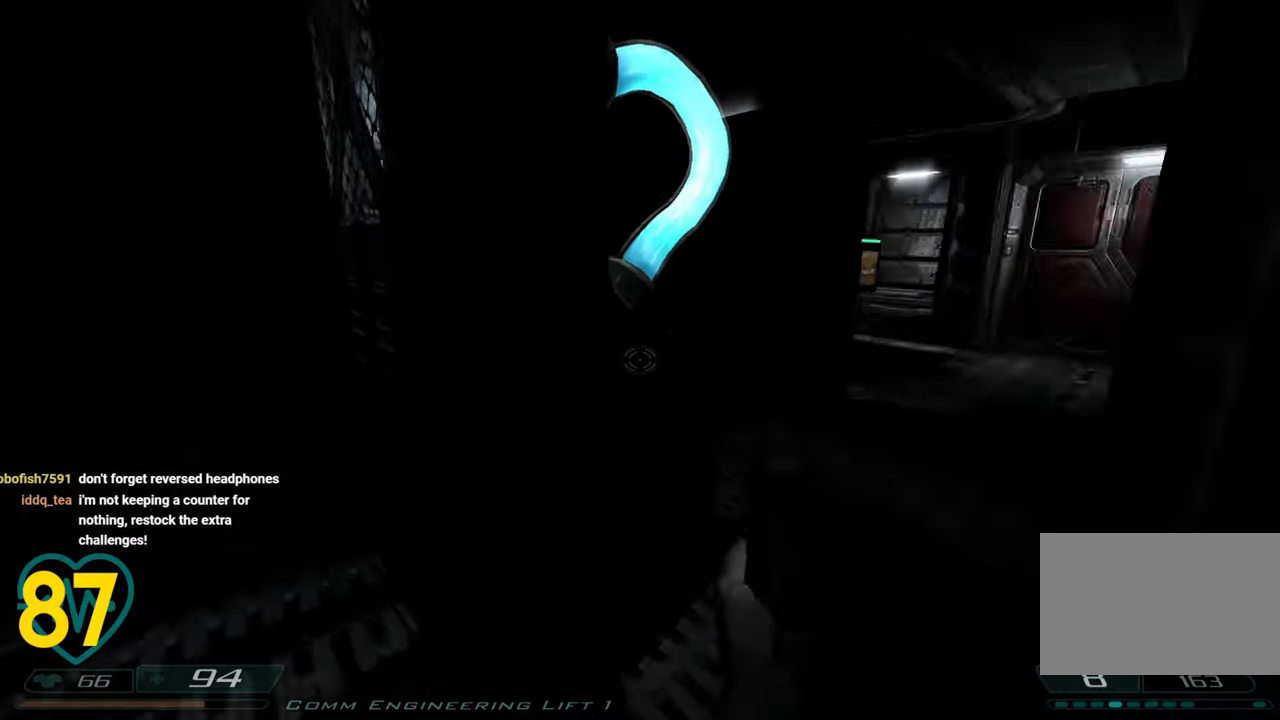
{"keys": ["shift", "w"], "mouse": [], "mouse_move": "right", "events": [[100, "d", "down"], [233, "d", "up"]]}
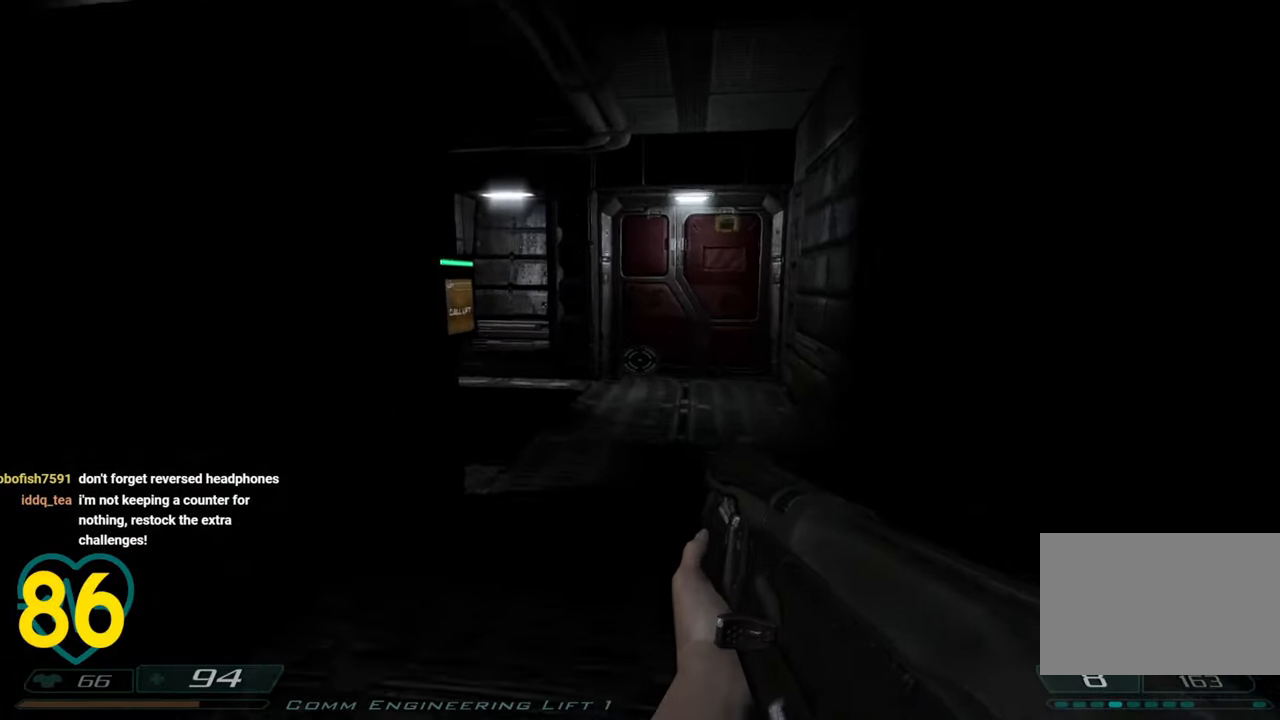
{"keys": [], "mouse": [], "mouse_move": "left", "events": [[217, "d", "down"], [300, "d", "up"], [400, "w", "up"], [483, "shift", "up"]]}
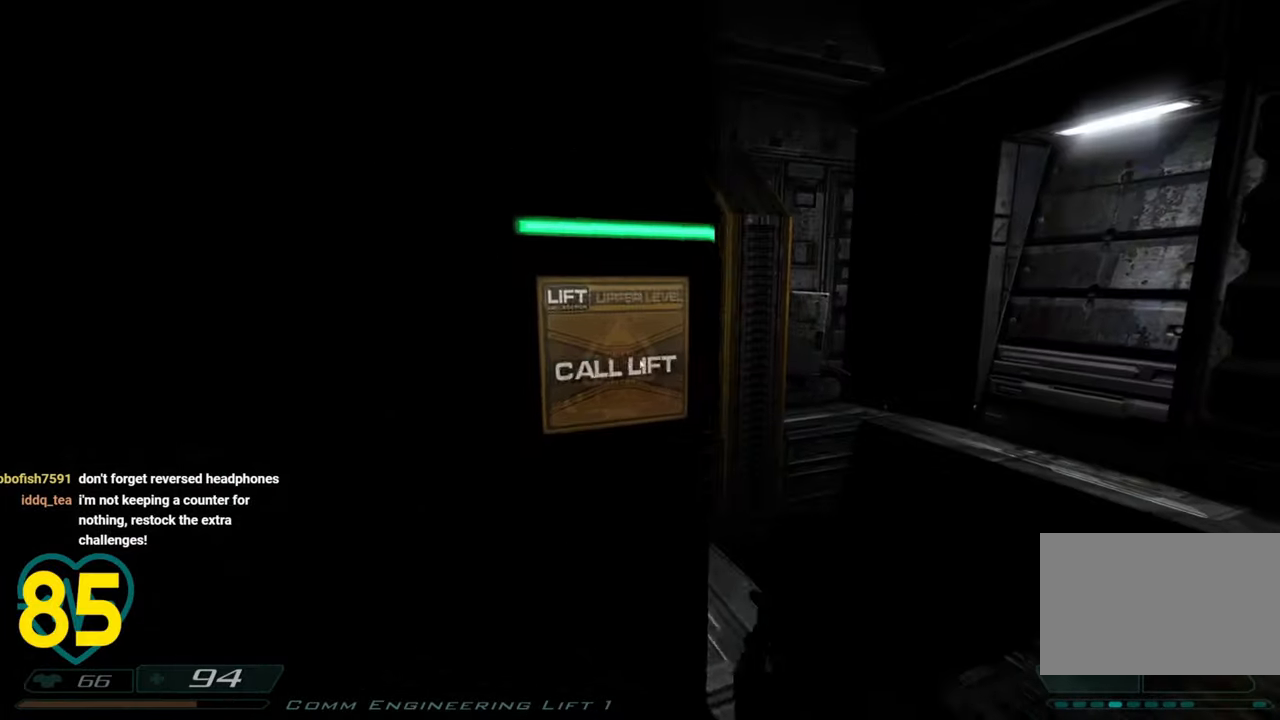
{"keys": ["d"], "mouse": [], "mouse_move": "still", "events": [[133, "s", "down"], [317, "d", "down"], [367, "s", "up"]]}
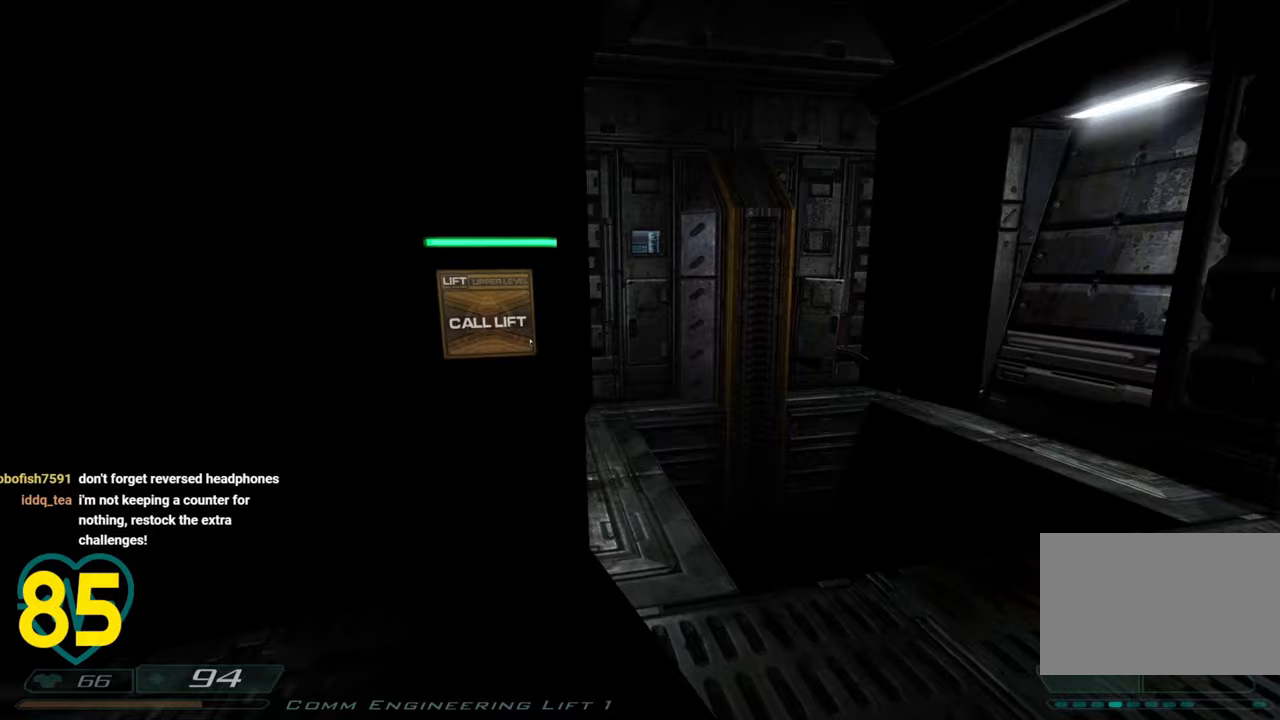
{"keys": ["a", "w"], "mouse": [], "mouse_move": "still", "events": [[50, "d", "up"], [150, "a", "down"], [283, "a", "up"], [333, "w", "down"], [433, "a", "down"]]}
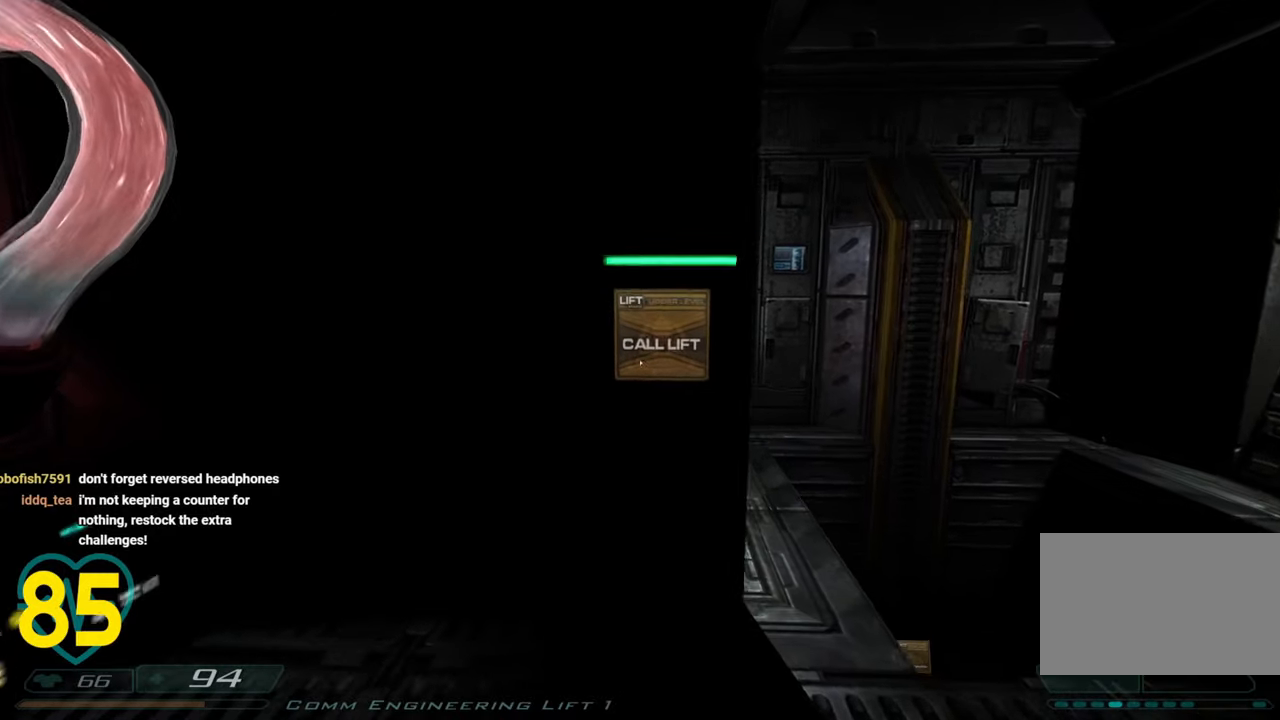
{"keys": [], "mouse": [], "mouse_move": "still", "events": [[17, "a", "up"], [17, "w", "up"]]}
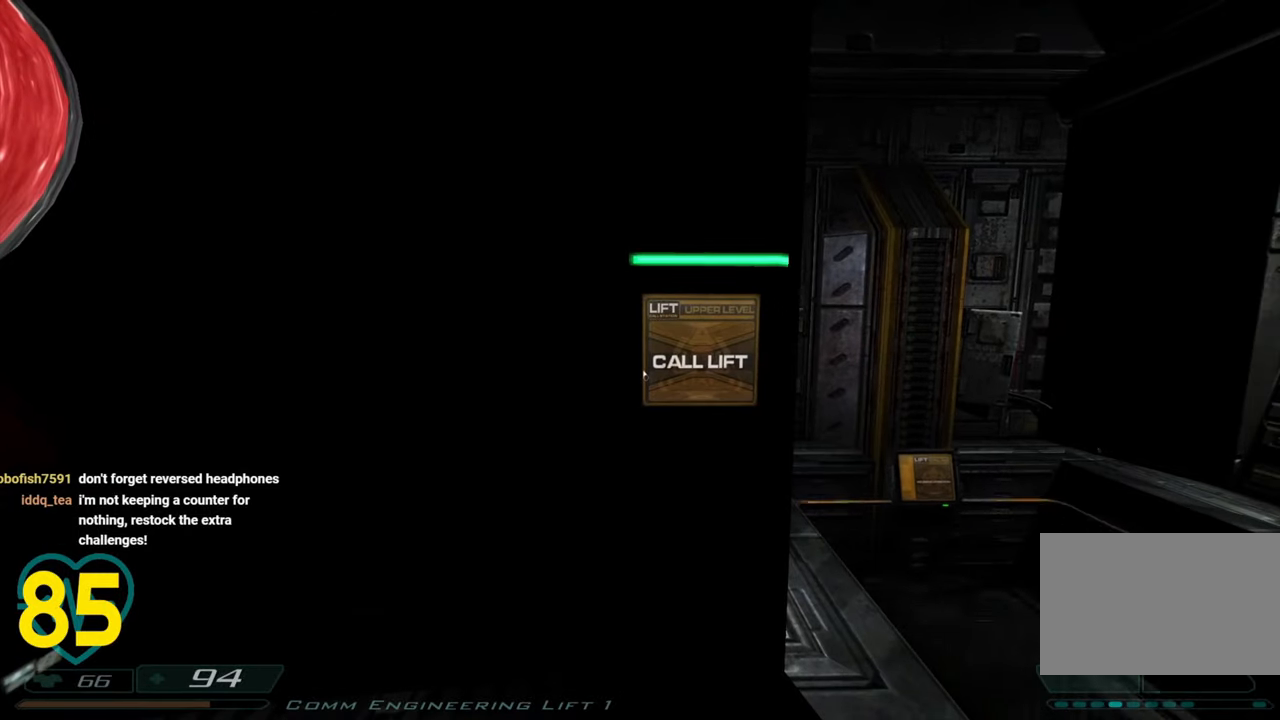
{"keys": [], "mouse": [], "mouse_move": "still", "events": []}
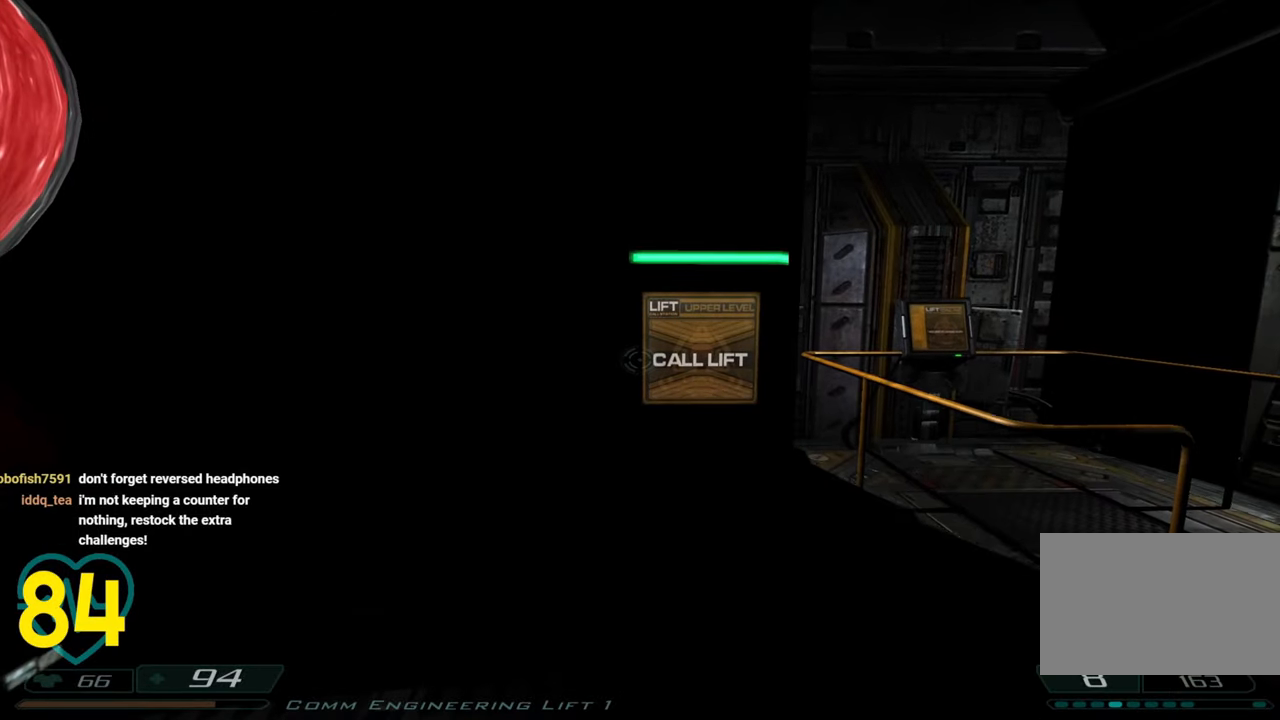
{"keys": ["d"], "mouse": [], "mouse_move": "right", "events": [[183, "d", "down"]]}
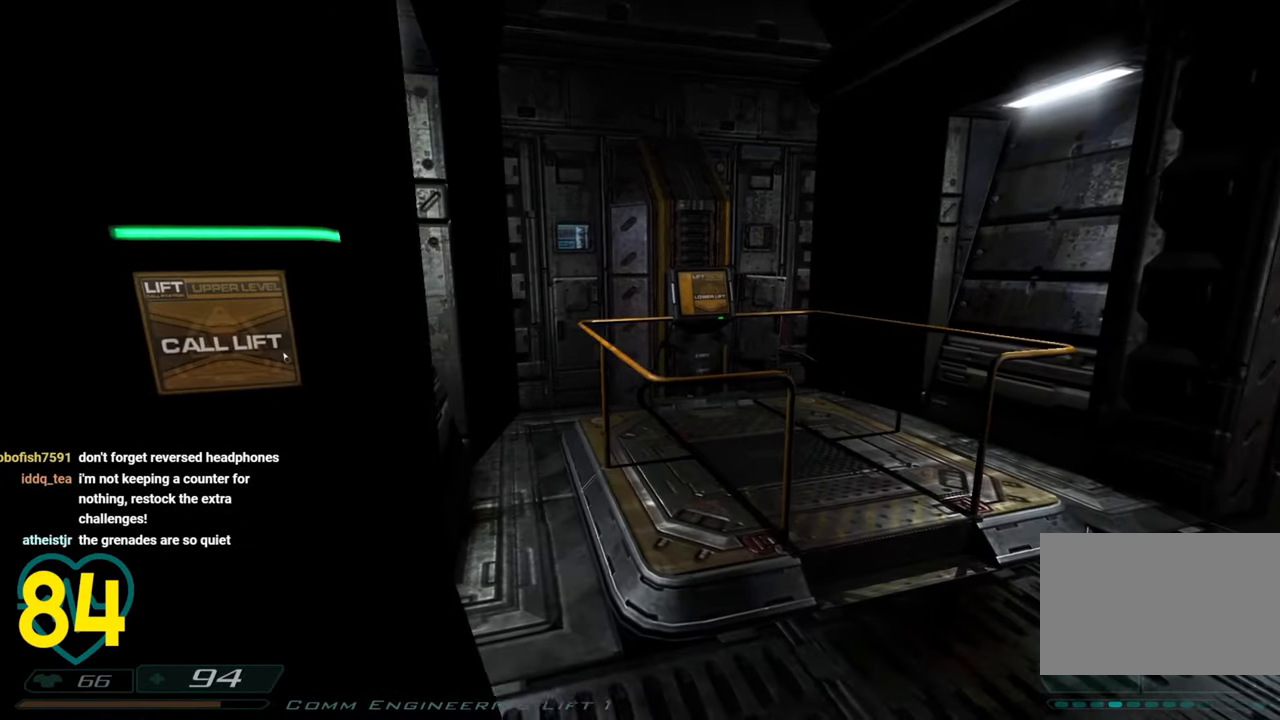
{"keys": [], "mouse": [], "mouse_move": "left", "events": [[67, "w", "down"], [400, "d", "up"], [483, "w", "up"]]}
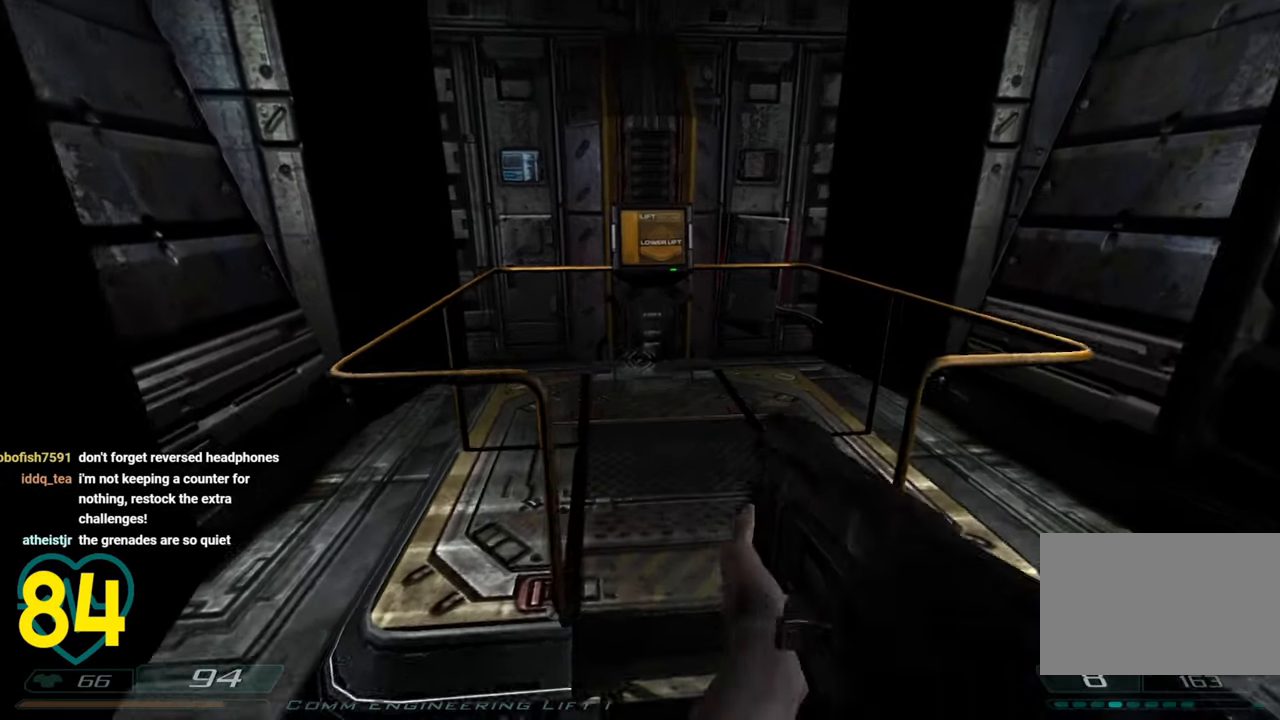
{"keys": ["w"], "mouse": [], "mouse_move": "down", "events": [[33, "w", "down"], [183, "w", "up"], [233, "d", "down"], [333, "d", "up"], [367, "w", "down"]]}
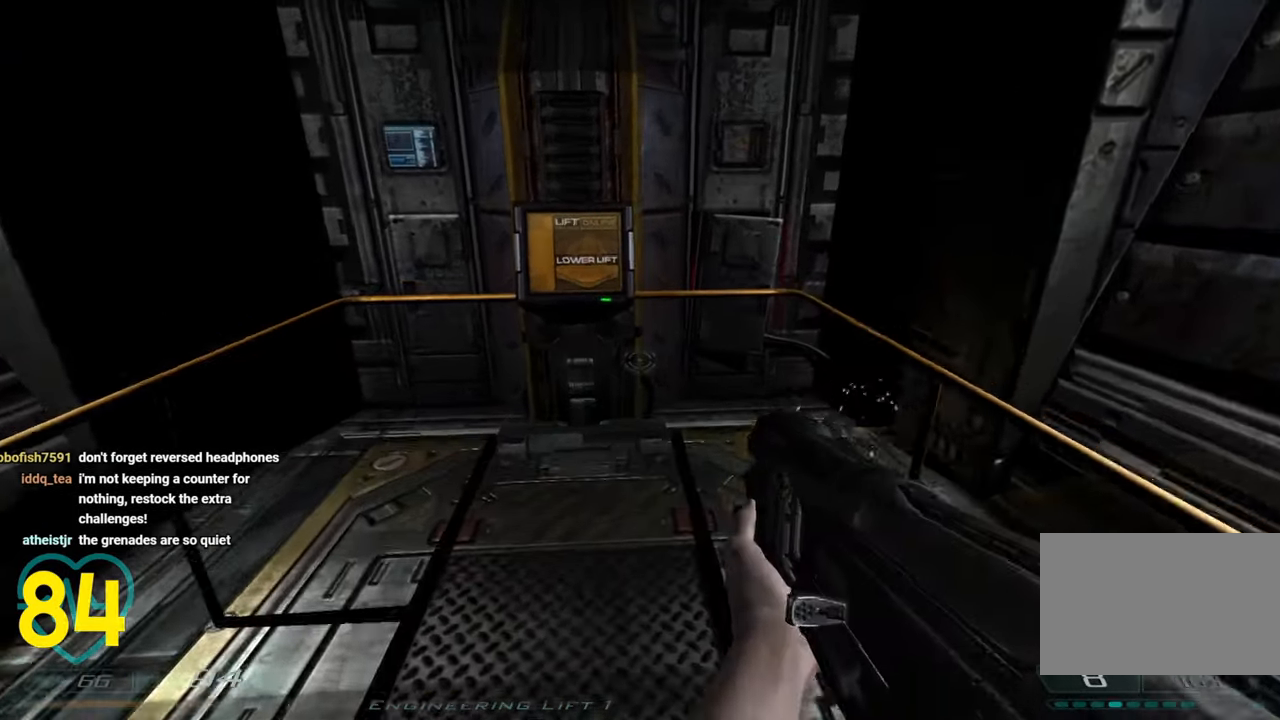
{"keys": [], "mouse": [], "mouse_move": "left", "events": [[50, "a", "down"], [200, "a", "up"], [433, "w", "up"]]}
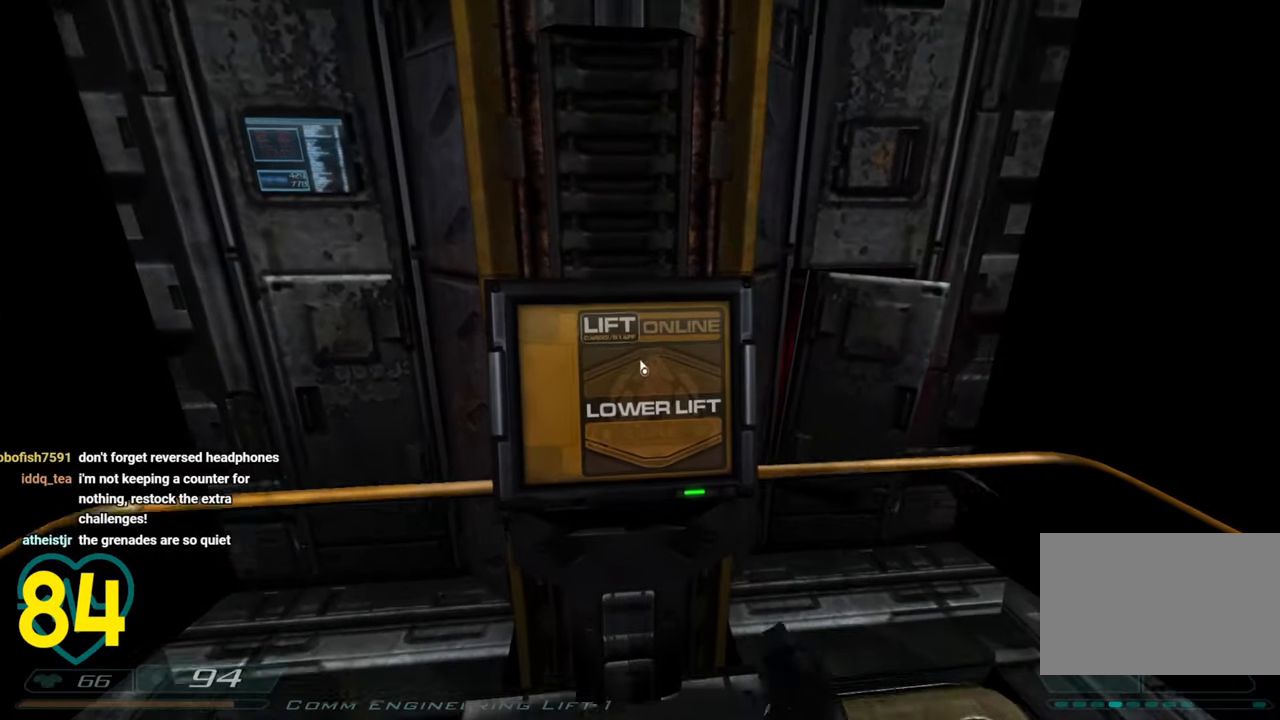
{"keys": [], "mouse": [], "mouse_move": "still", "events": []}
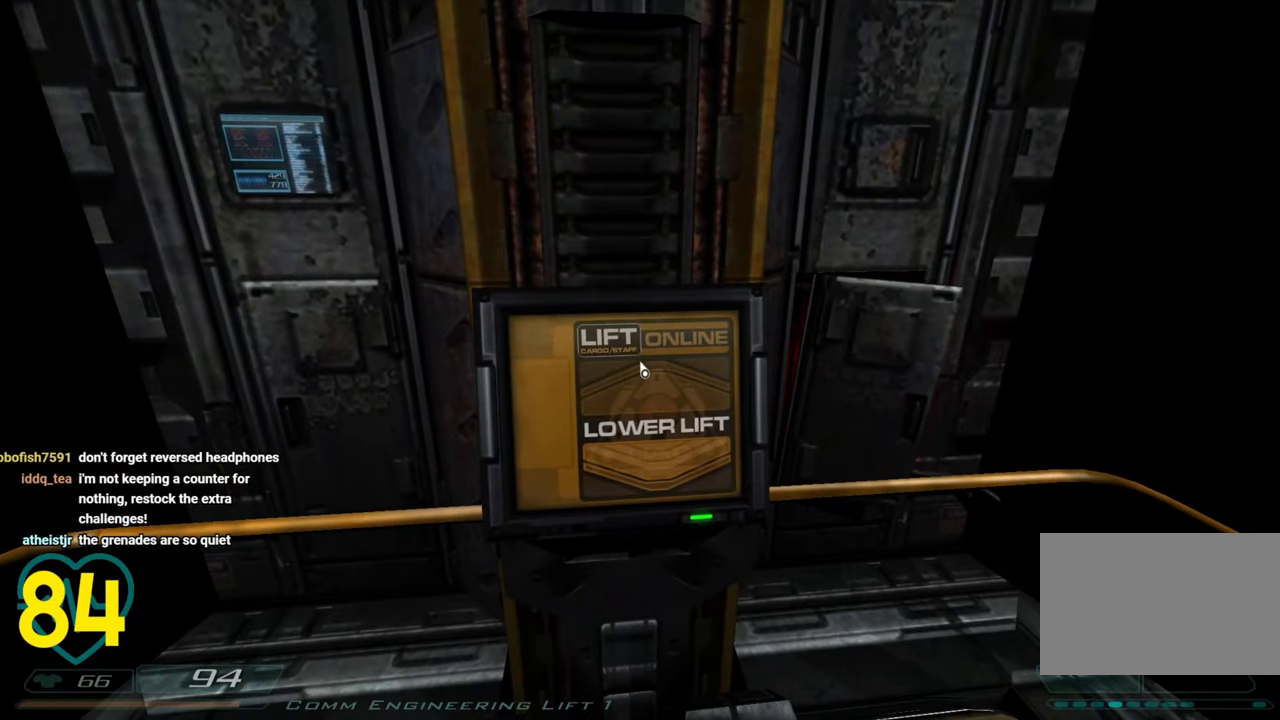
{"keys": [], "mouse": [], "mouse_move": "right", "events": [[83, "a", "down"], [83, "w", "down"], [133, "w", "up"], [183, "a", "up"]]}
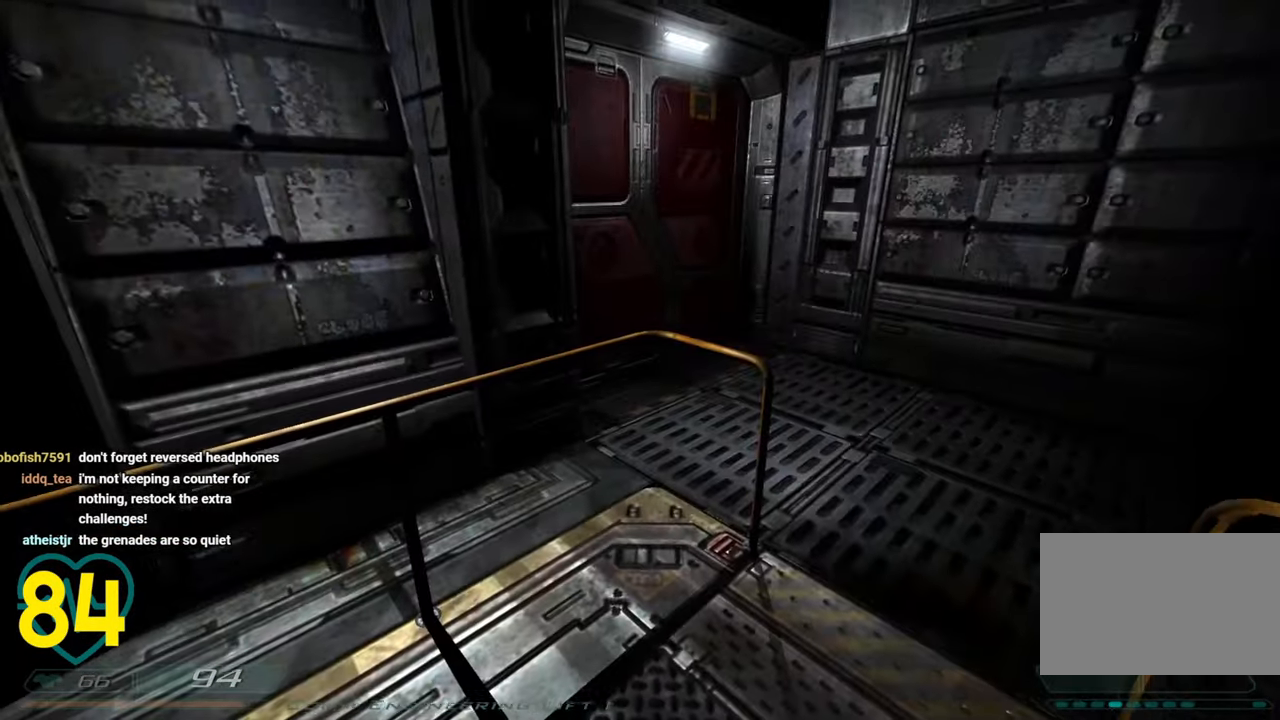
{"keys": [], "mouse": [], "mouse_move": "left", "events": [[150, "a", "down"], [200, "w", "down"], [250, "a", "up"], [250, "w", "up"]]}
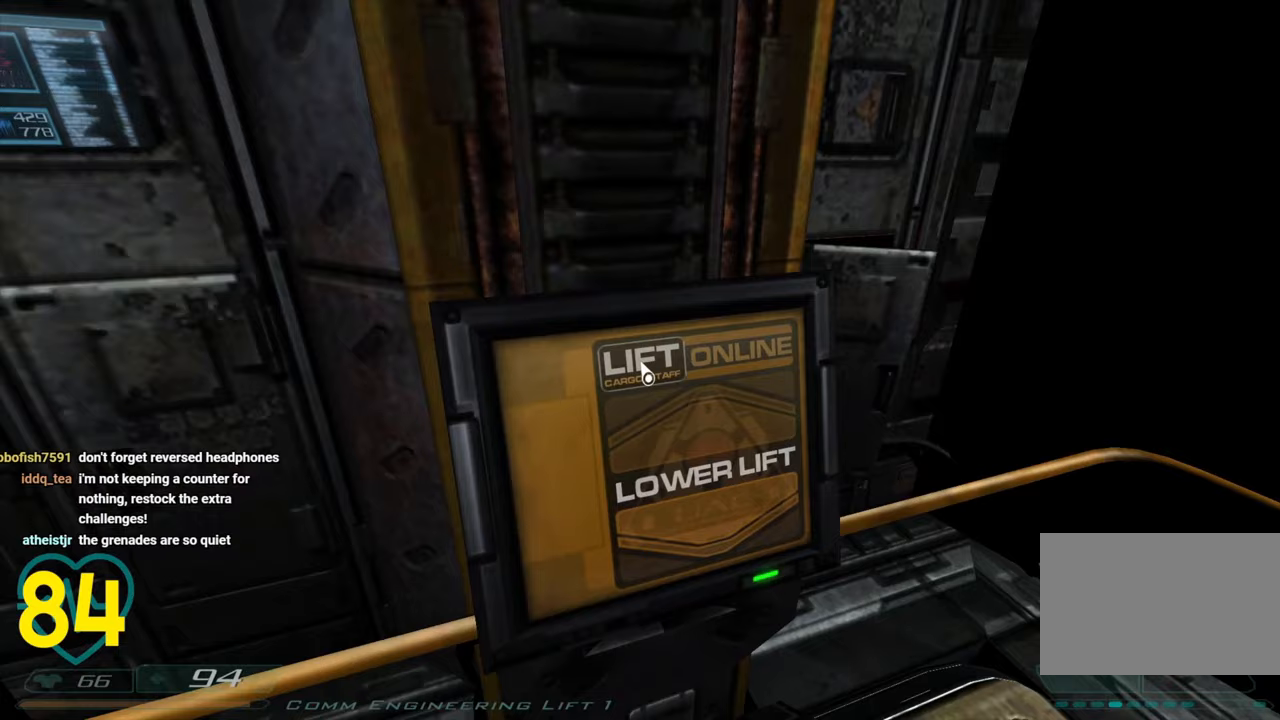
{"keys": [], "mouse": [], "mouse_move": "right", "events": [[217, "x", "down"], [350, "x", "up"]]}
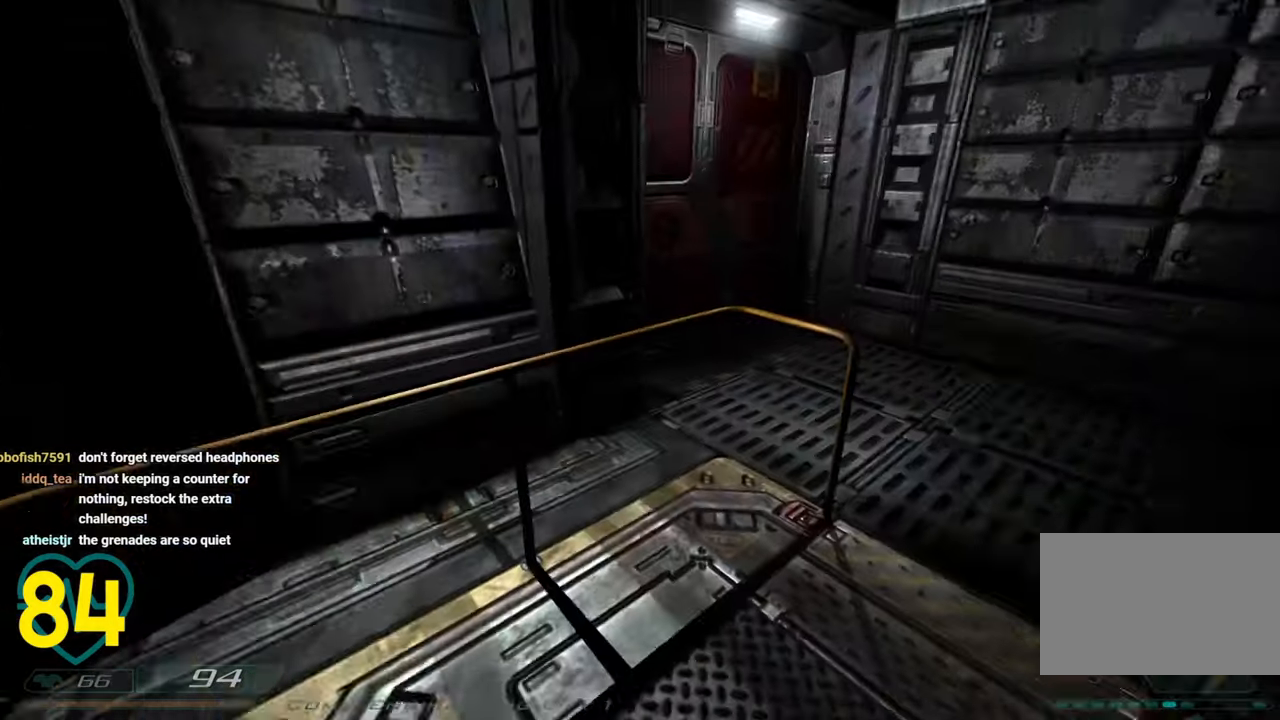
{"keys": [], "mouse": [], "mouse_move": "left", "events": [[367, "q", "down"], [467, "q", "up"]]}
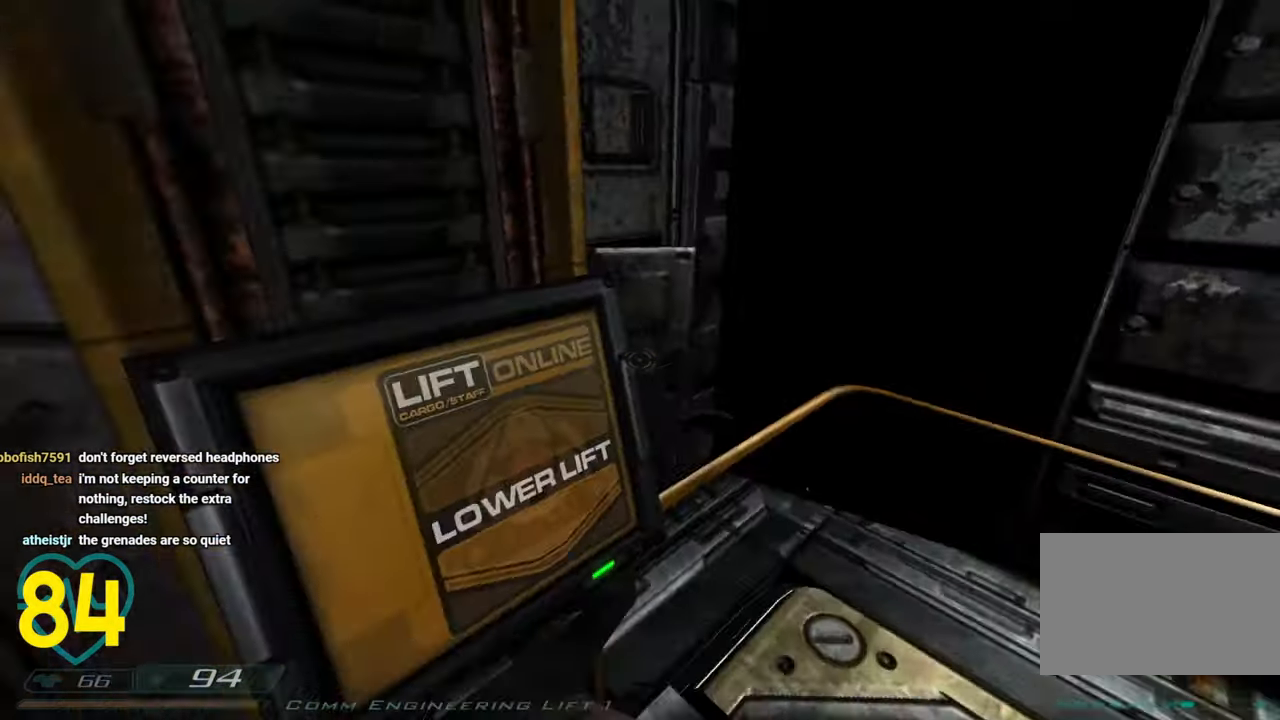
{"keys": [], "mouse": [], "mouse_move": "left", "events": []}
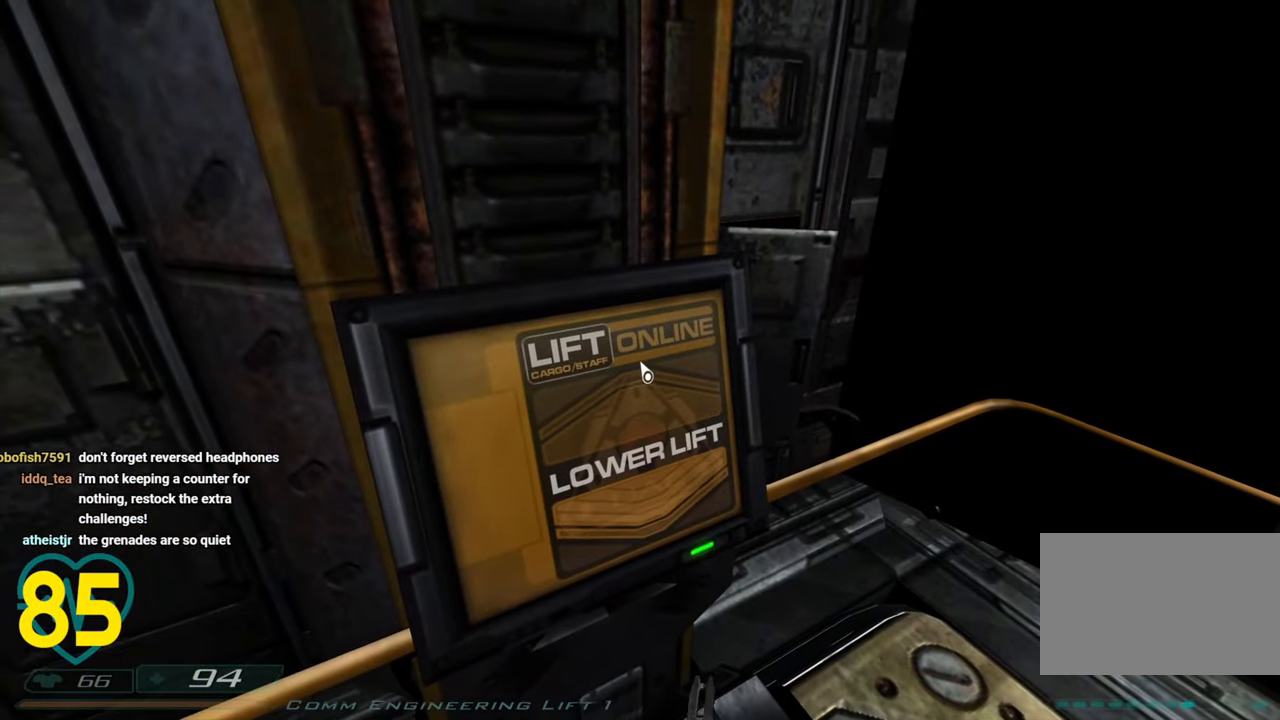
{"keys": [], "mouse": [], "mouse_move": "right", "events": []}
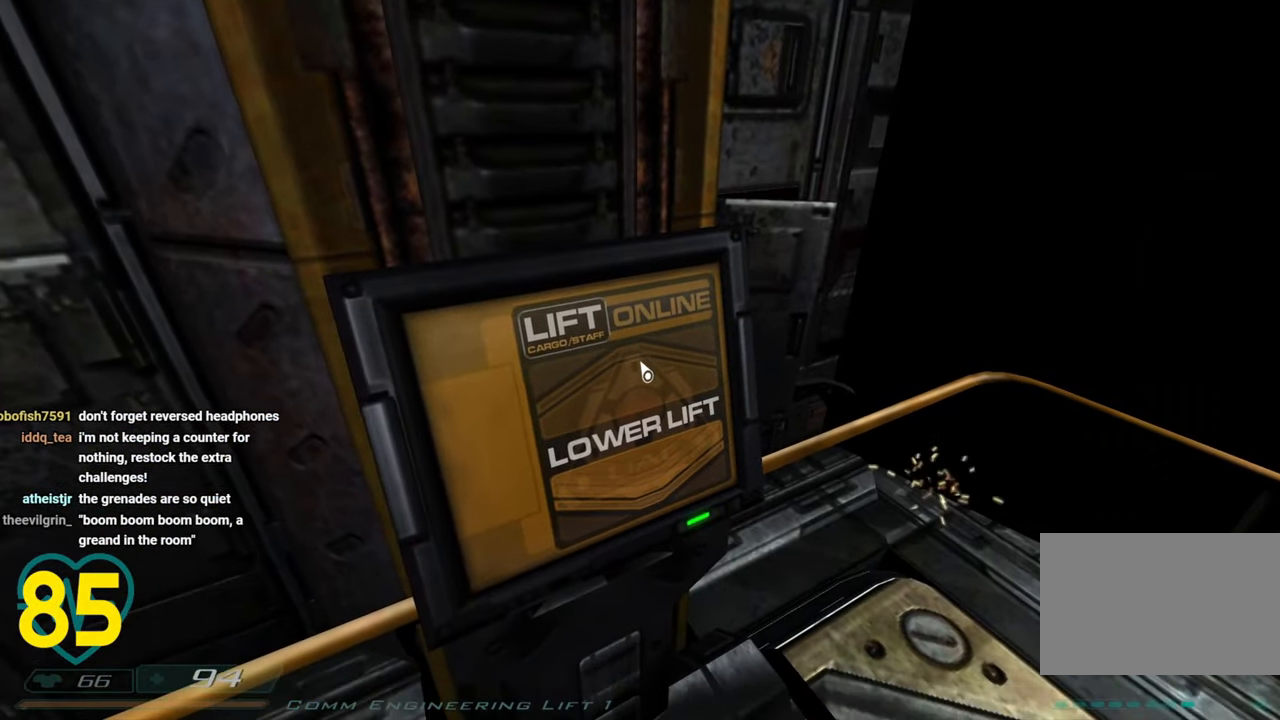
{"keys": [], "mouse": [], "mouse_move": "right", "events": []}
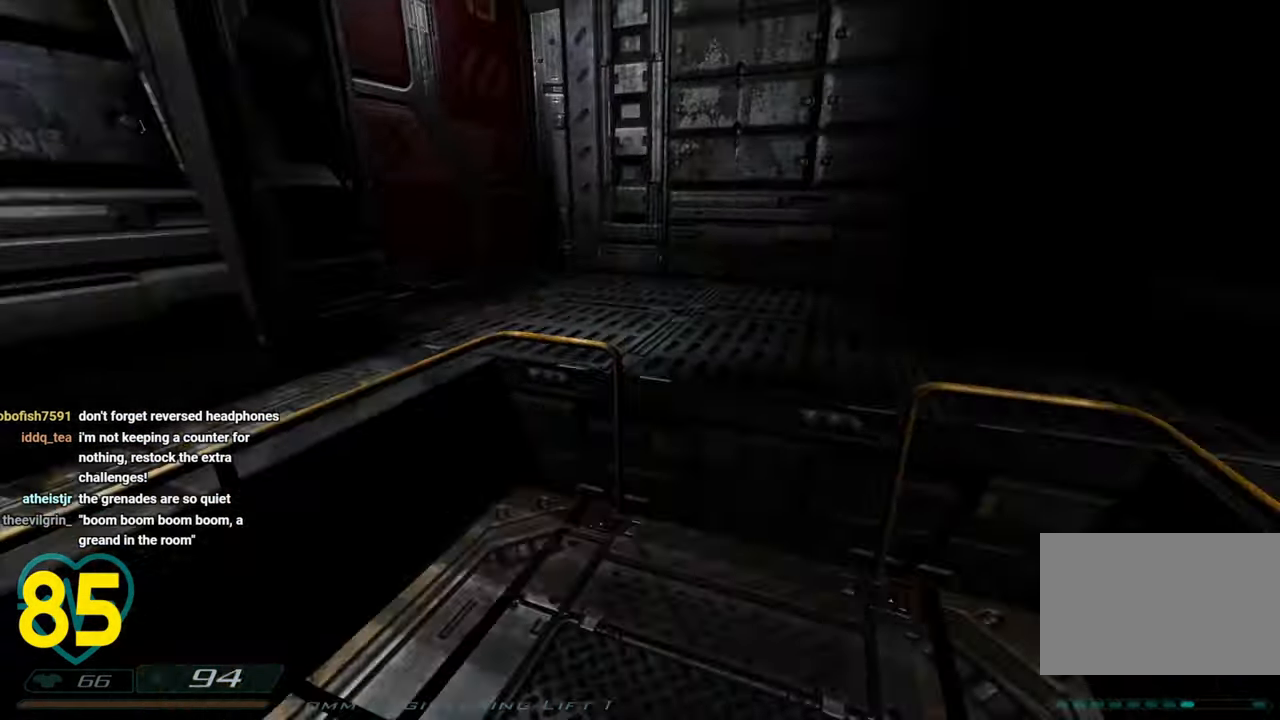
{"keys": ["a"], "mouse": [], "mouse_move": "right", "events": [[100, "a", "down"], [233, "a", "up"], [433, "a", "down"]]}
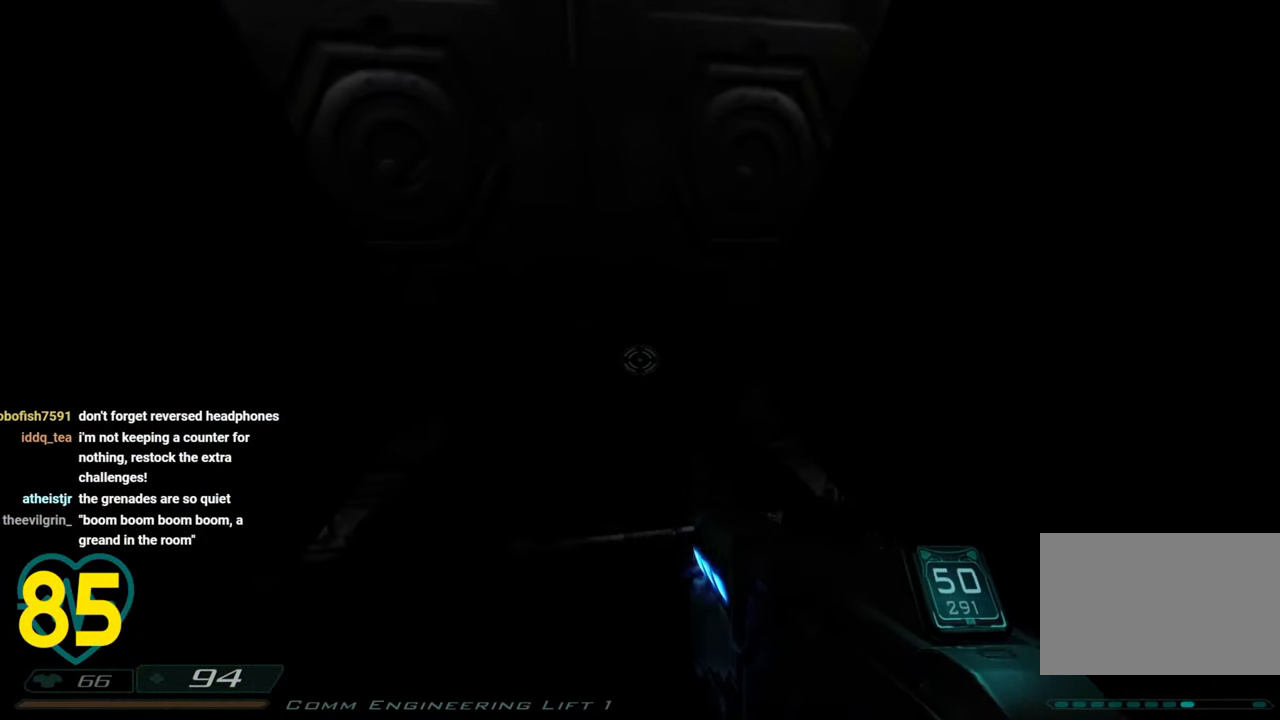
{"keys": [], "mouse": [], "mouse_move": "right", "events": [[17, "a", "up"]]}
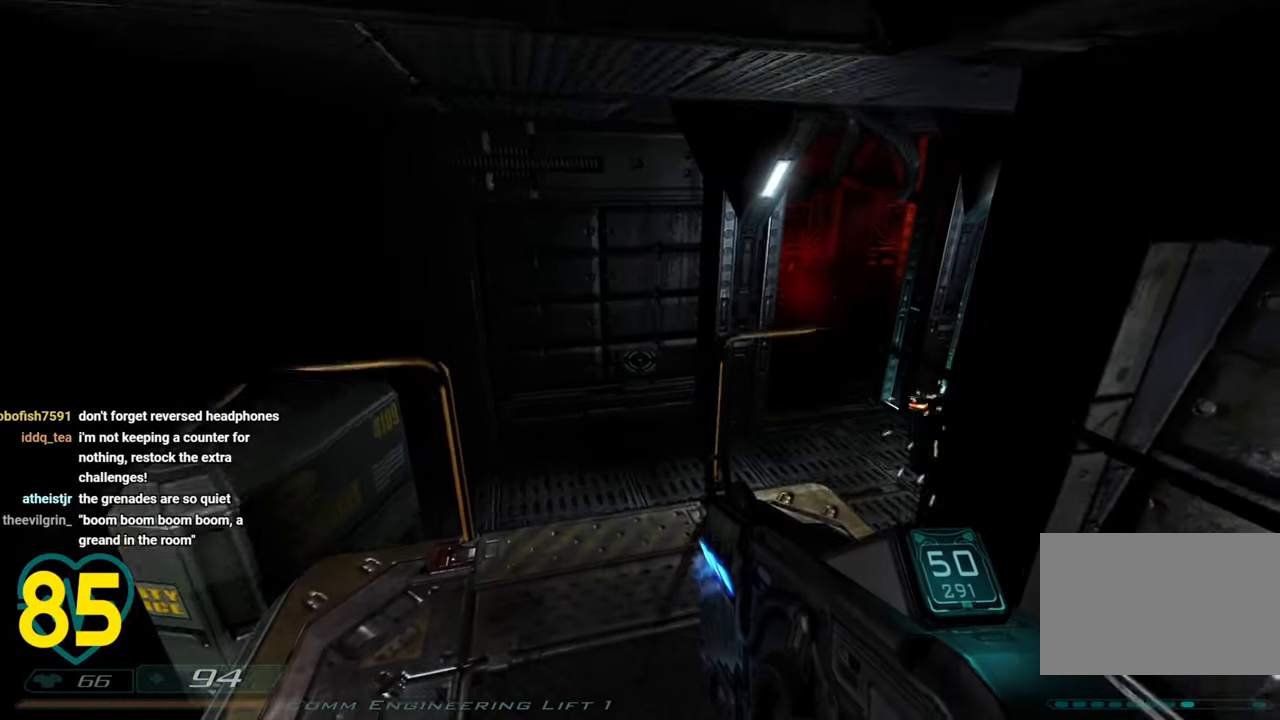
{"keys": [], "mouse": [], "mouse_move": "up-right", "events": [[450, "a", "down"], [500, "a", "up"]]}
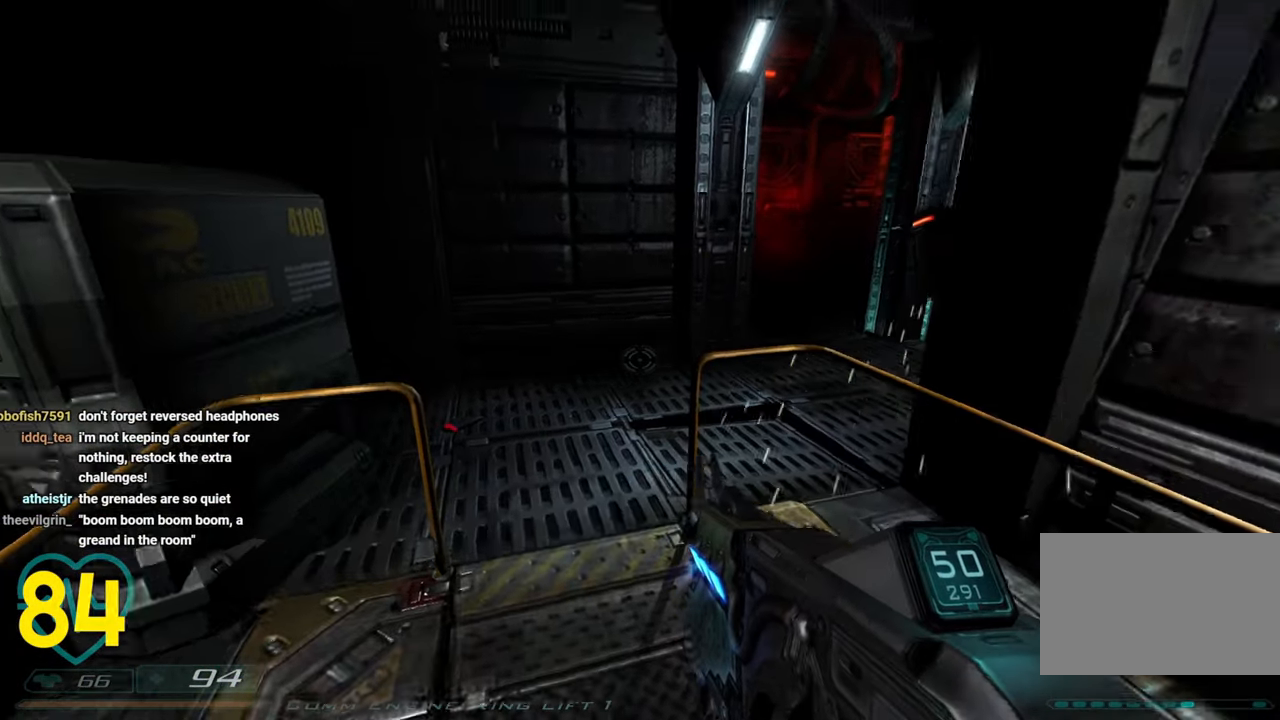
{"keys": [], "mouse": [], "mouse_move": "right", "events": [[100, "a", "down"], [150, "w", "down"], [383, "w", "up"], [483, "a", "up"]]}
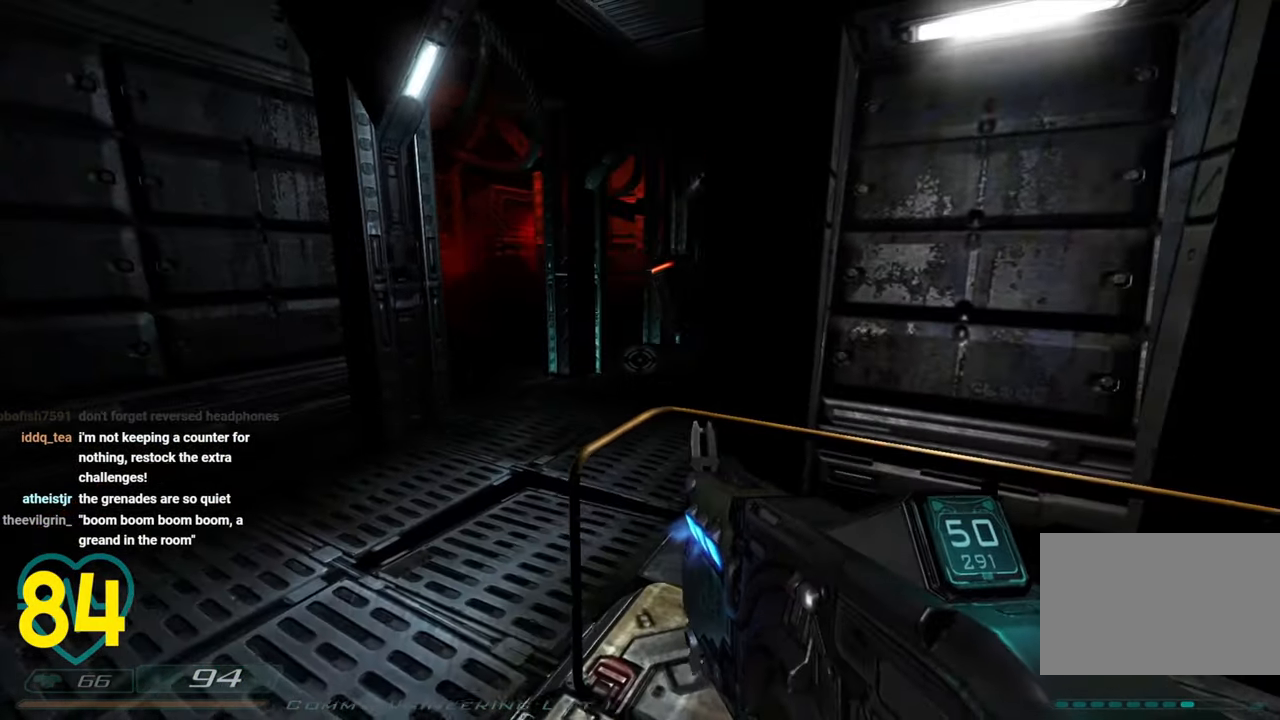
{"keys": ["d"], "mouse": [], "mouse_move": "left", "events": [[350, "w", "down"], [483, "d", "down"], [483, "w", "up"]]}
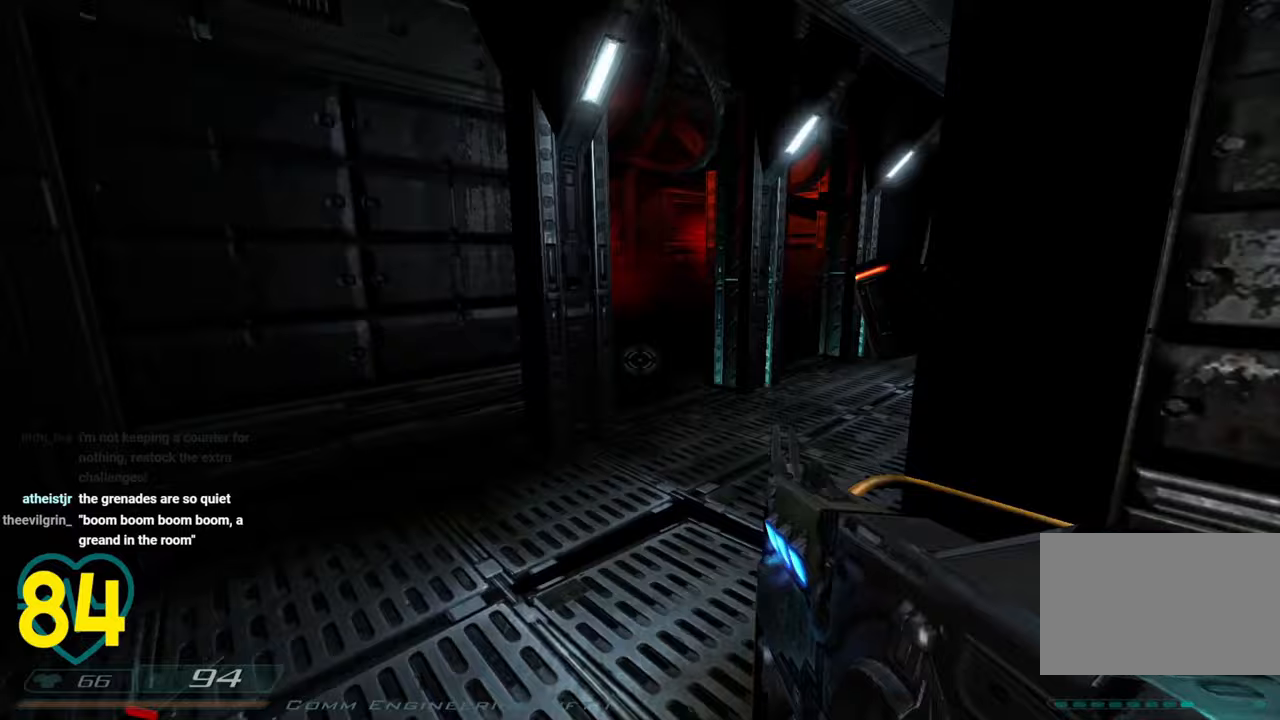
{"keys": ["d"], "mouse": [], "mouse_move": "left", "events": [[133, "d", "up"], [367, "d", "down"]]}
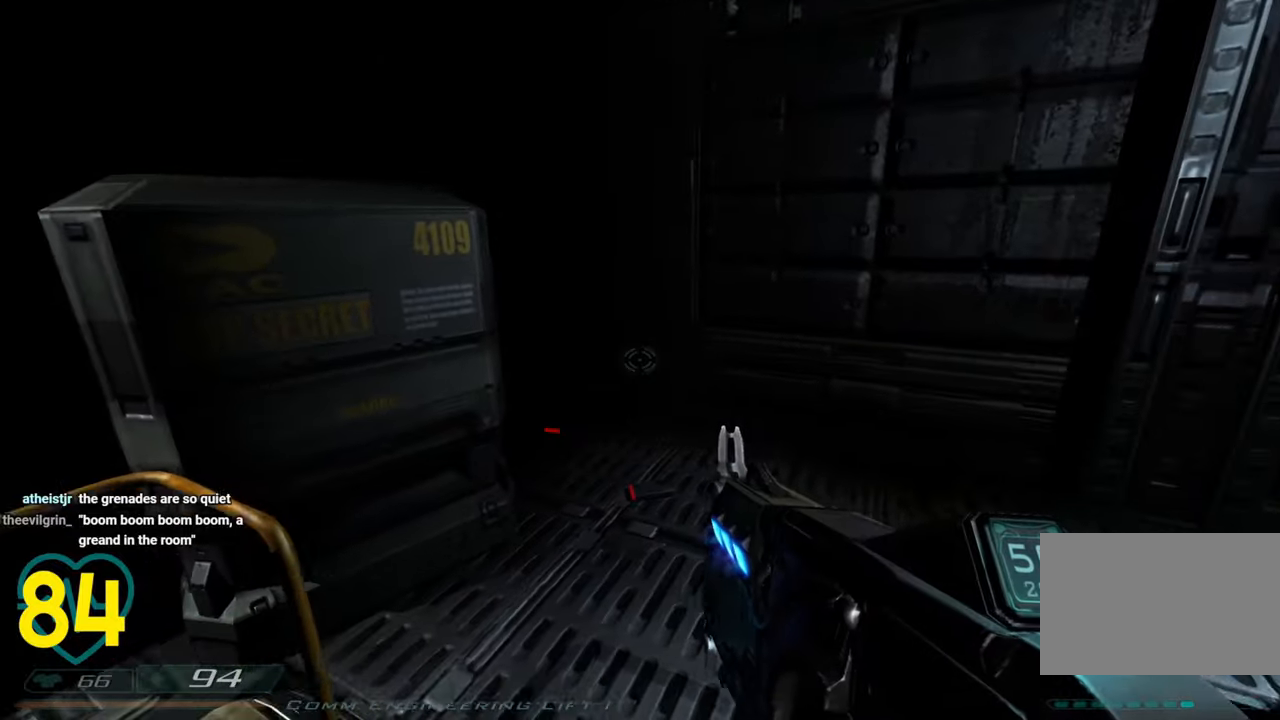
{"keys": ["a", "s"], "mouse": [], "mouse_move": "right", "events": [[50, "d", "up"], [283, "a", "down"], [417, "s", "down"]]}
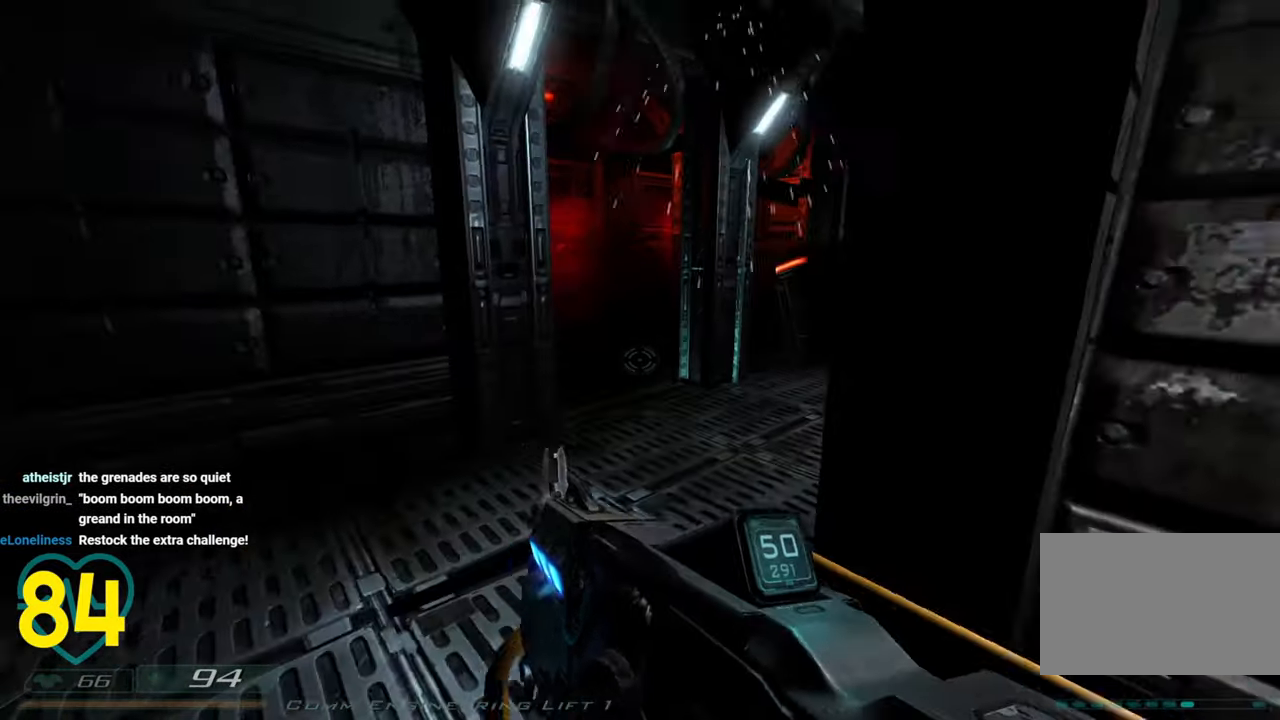
{"keys": [], "mouse": [], "mouse_move": "left", "events": [[117, "a", "up"], [117, "s", "up"]]}
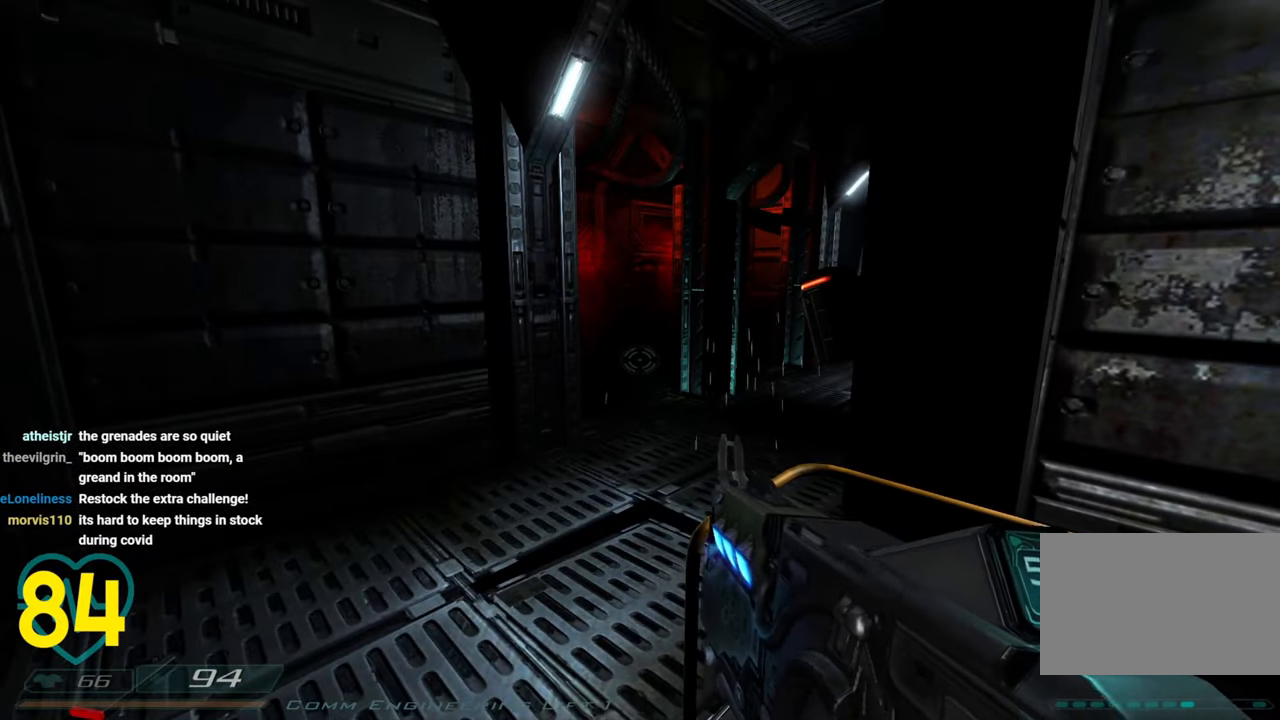
{"keys": [], "mouse": [], "mouse_move": "left", "events": [[267, "d", "down"], [467, "d", "up"]]}
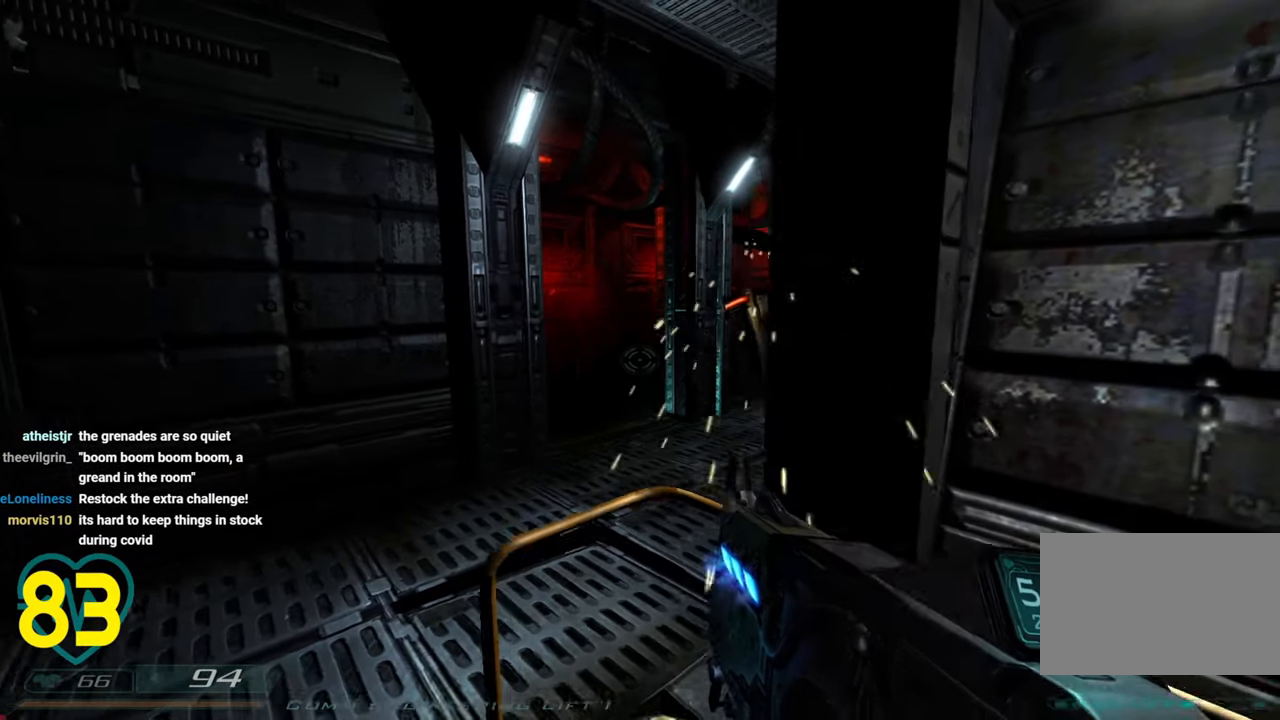
{"keys": [], "mouse": [], "mouse_move": "left", "events": [[100, "x", "down"], [183, "x", "up"], [333, "a", "down"], [433, "a", "up"]]}
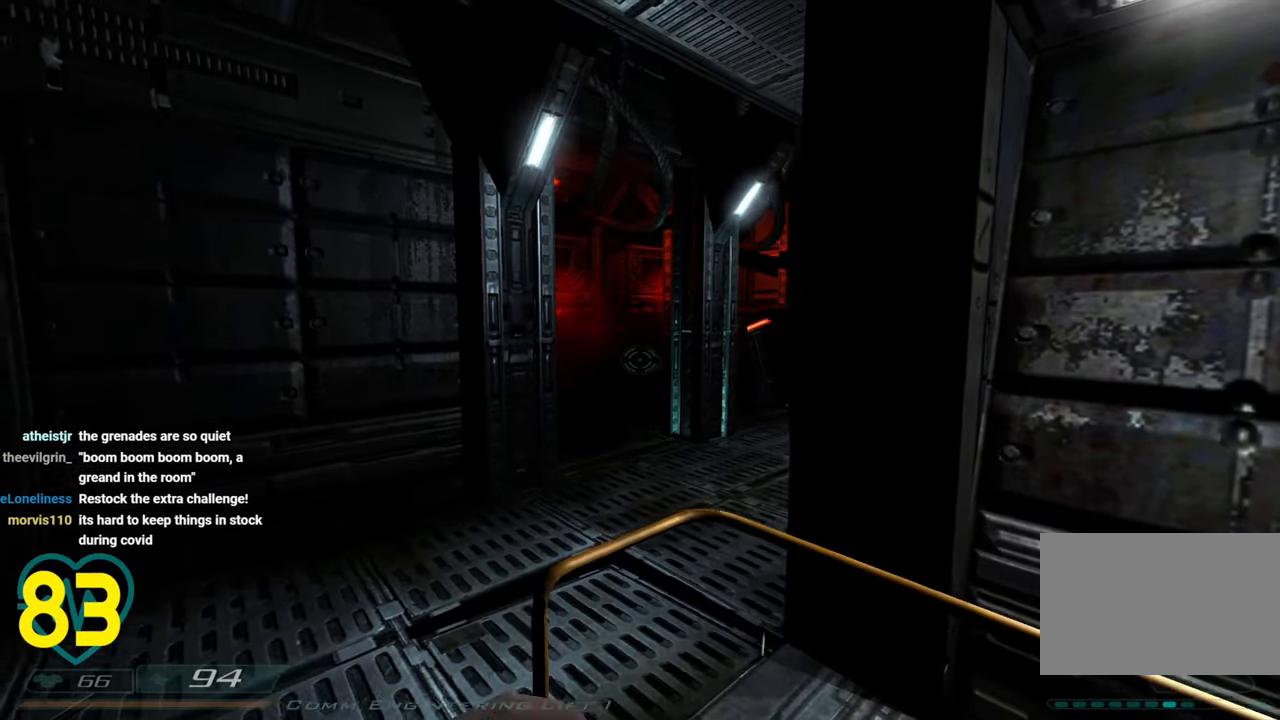
{"keys": [], "mouse": [], "mouse_move": "left", "events": [[67, "d", "down"], [350, "d", "up"]]}